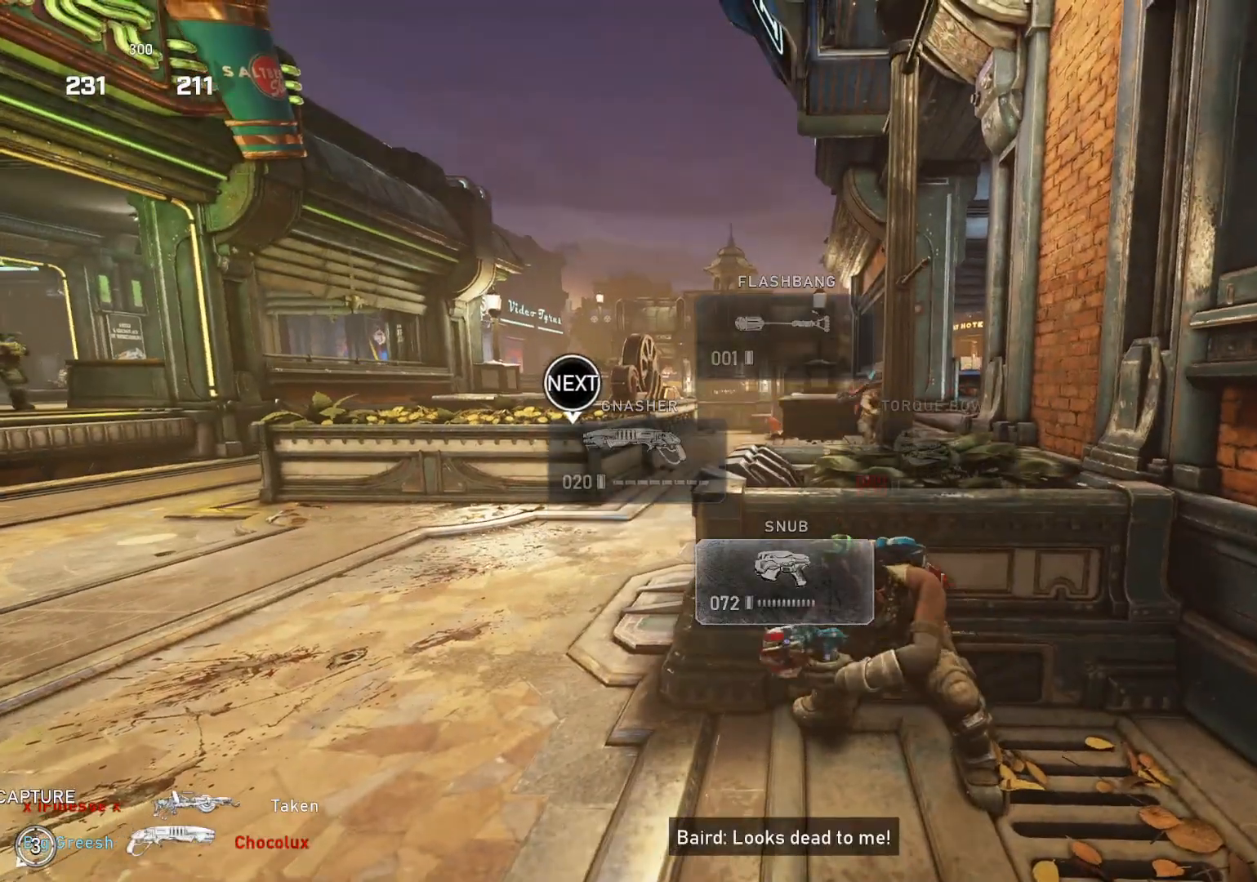
Gameplay with a controller (Xbox layout); each line is a JSON object with the inputs held at the frame after it. "events" lists button and stick changes between this image and that frame as [ms after this image, input, new state], when the widget could be followed in between. Not read: L1.
{"buttons": ["L2", "L3"], "left_stick": "center", "right_stick": "up-left", "events": [[317, "L2", "down"], [367, "right_stick", "up-left"], [450, "L3", "down"]]}
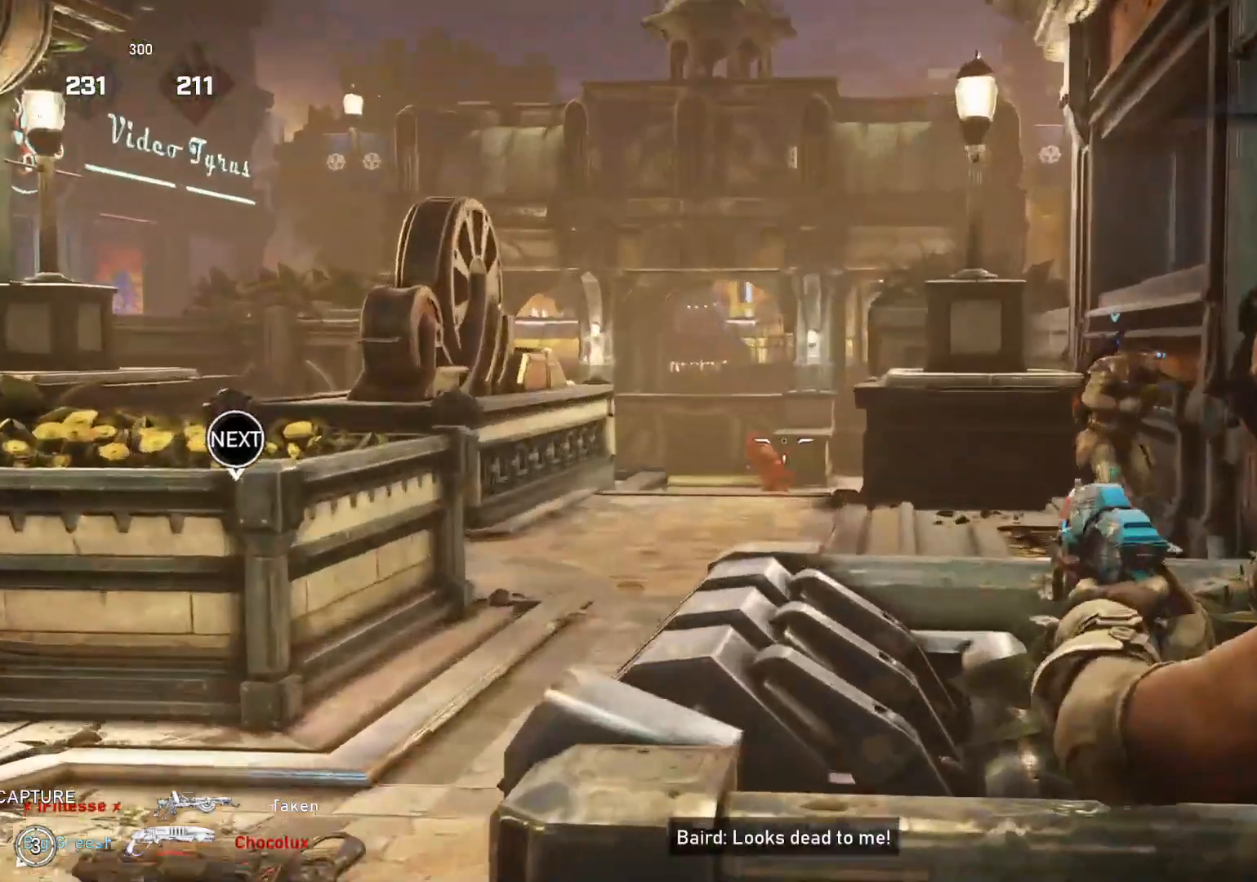
{"buttons": ["L2"], "left_stick": "center", "right_stick": "center", "events": [[67, "right_stick", "left"], [133, "L3", "up"], [150, "right_stick", "center"], [183, "L3", "down"], [283, "R2", "down"], [333, "R2", "up"], [350, "L3", "up"], [350, "right_stick", "down-left"], [417, "L3", "down"], [467, "L3", "up"], [500, "right_stick", "center"]]}
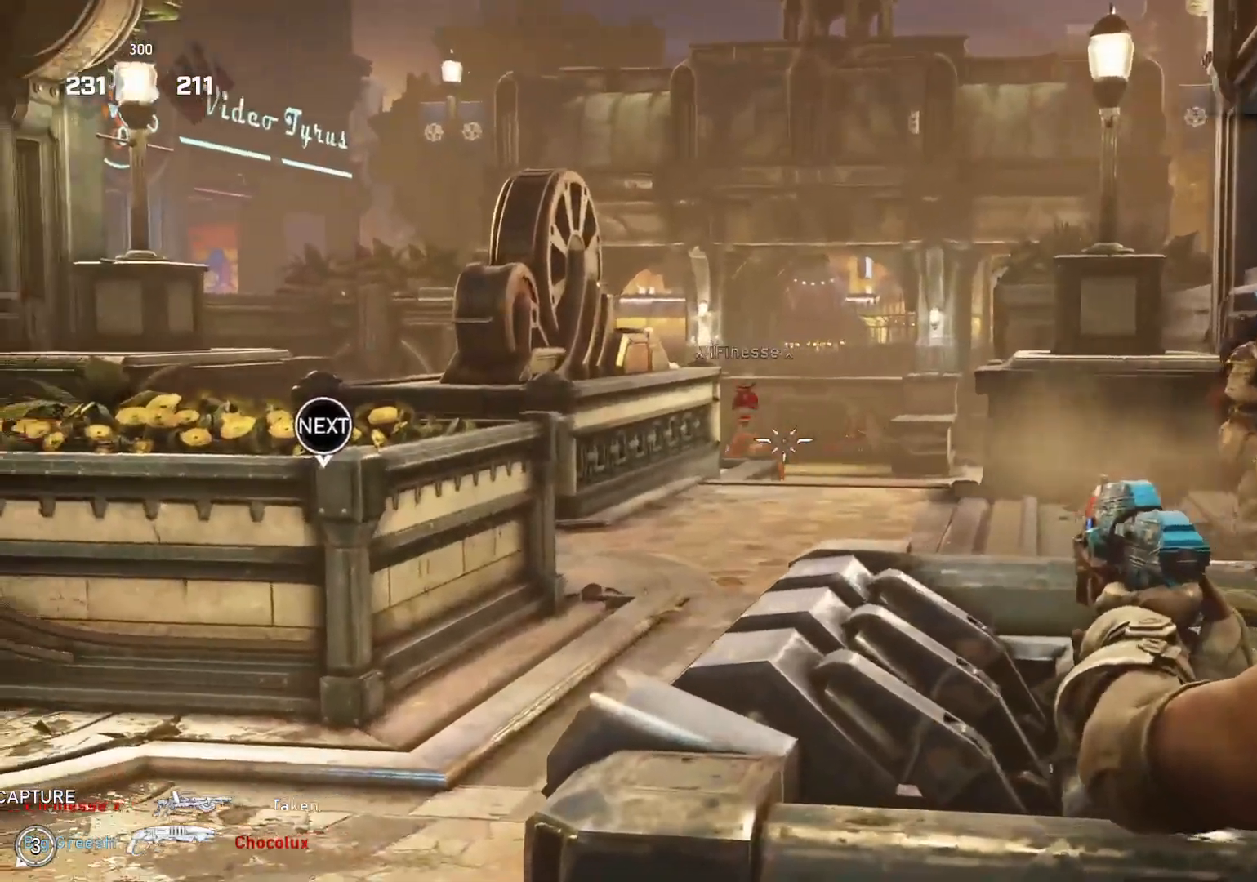
{"buttons": ["A"], "left_stick": "center", "right_stick": "center", "events": [[67, "L2", "up"], [133, "R1", "down"], [217, "R1", "up"], [283, "A", "down"]]}
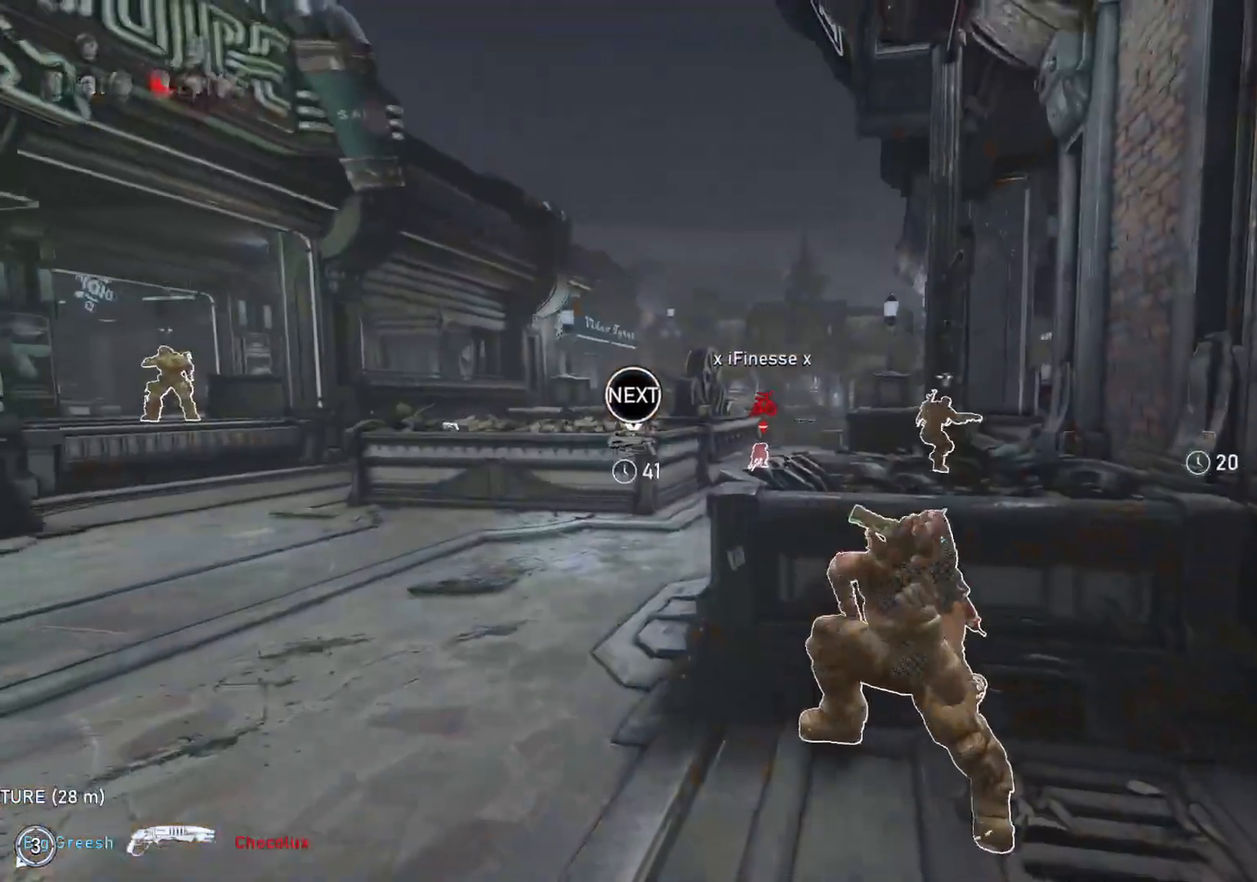
{"buttons": ["A"], "left_stick": "center", "right_stick": "center", "events": [[250, "R1", "down"], [333, "R1", "up"]]}
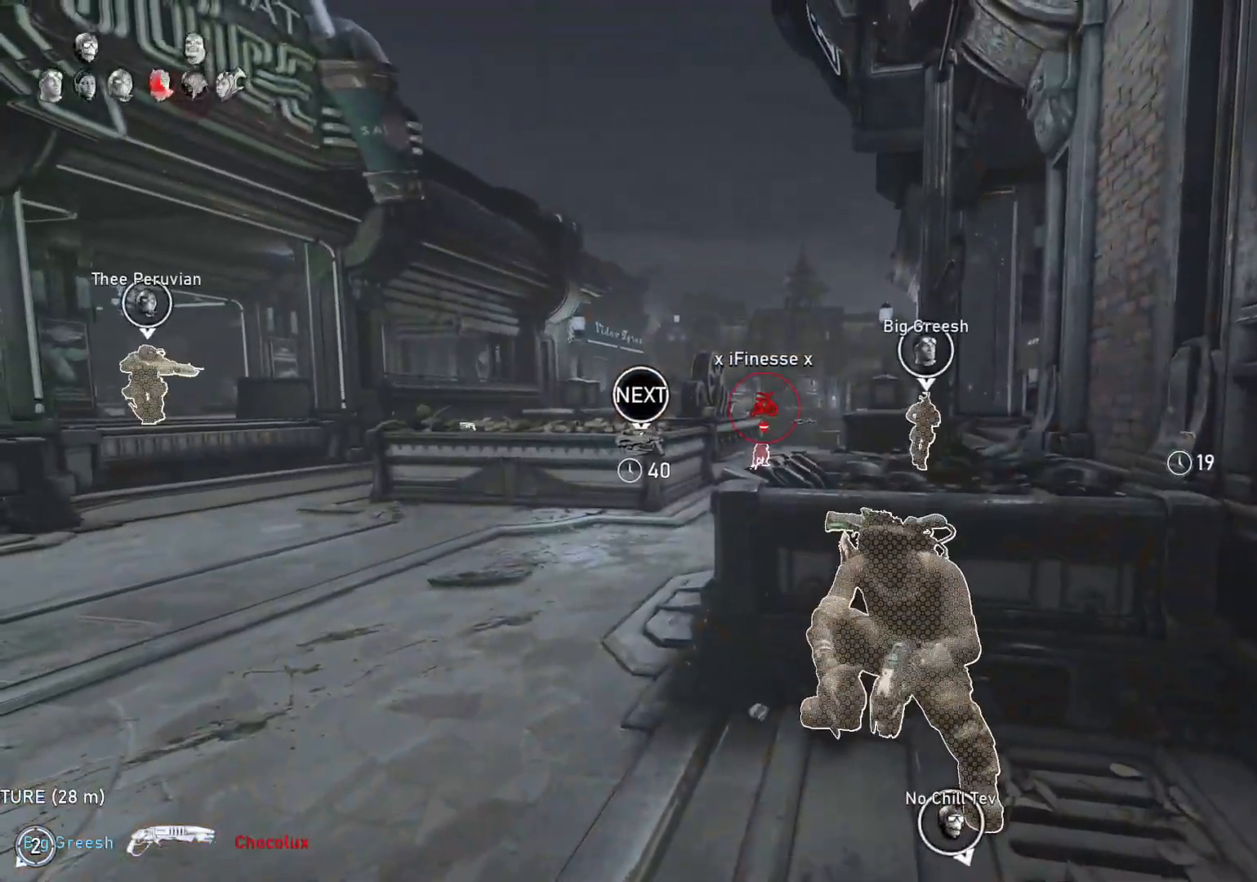
{"buttons": [], "left_stick": "center", "right_stick": "center", "events": [[117, "A", "up"]]}
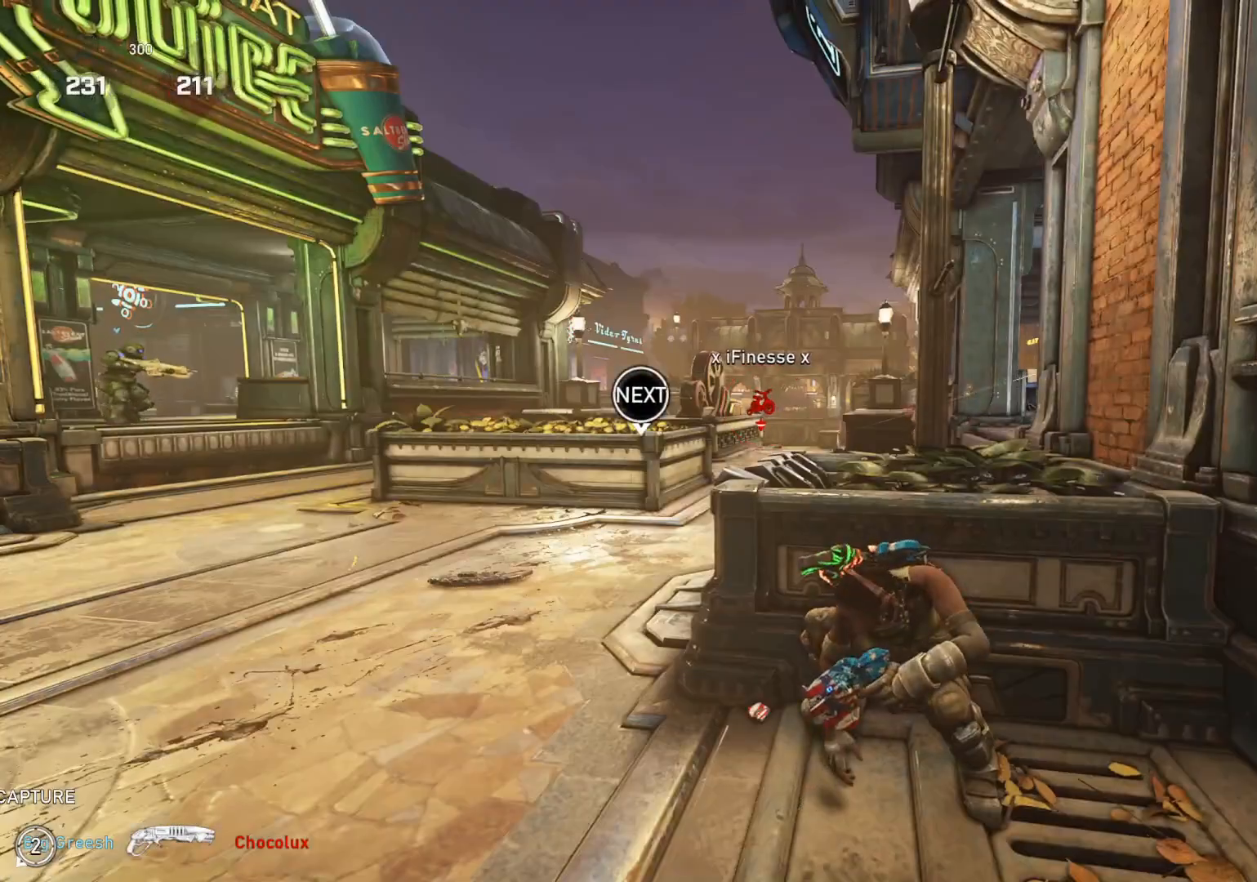
{"buttons": ["A"], "left_stick": "center", "right_stick": "center", "events": [[233, "A", "down"]]}
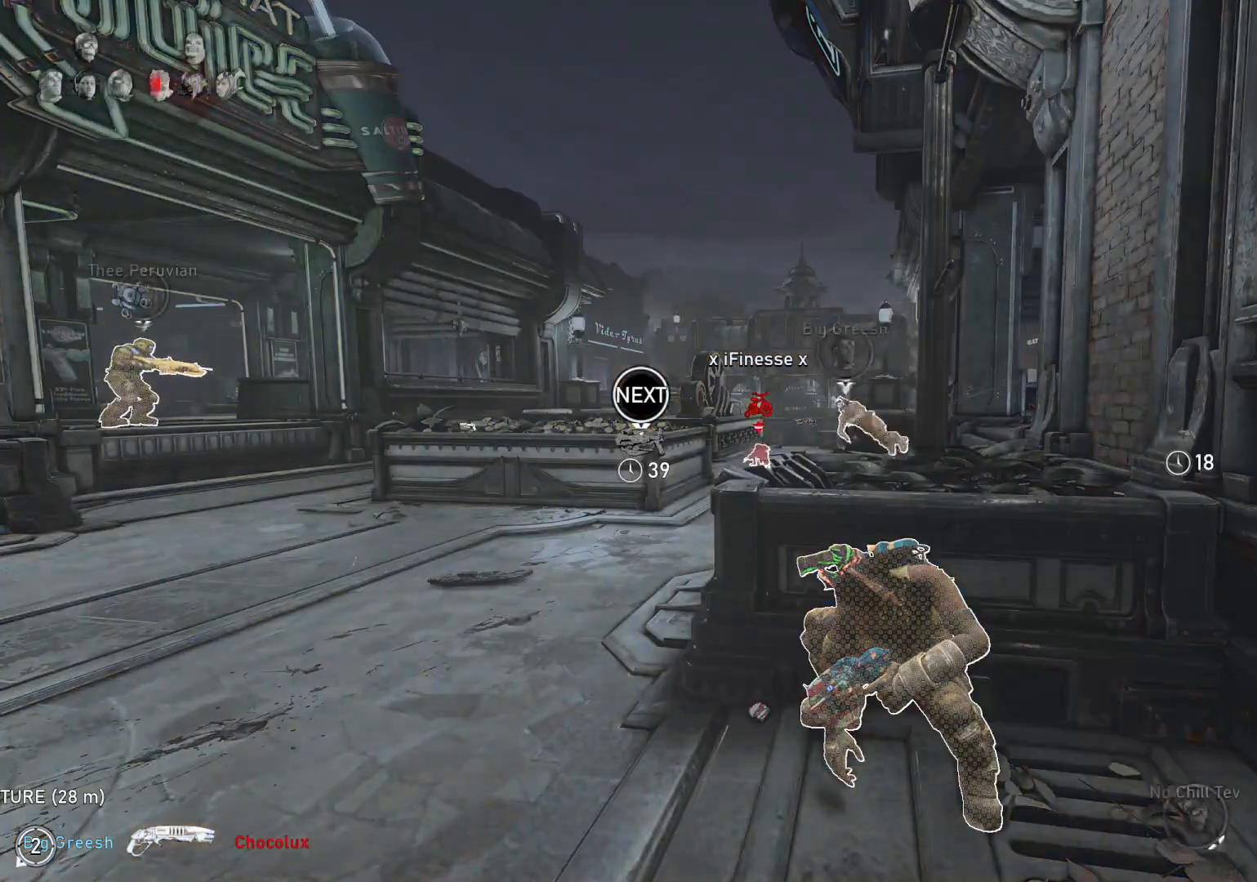
{"buttons": ["A"], "left_stick": "center", "right_stick": "center", "events": []}
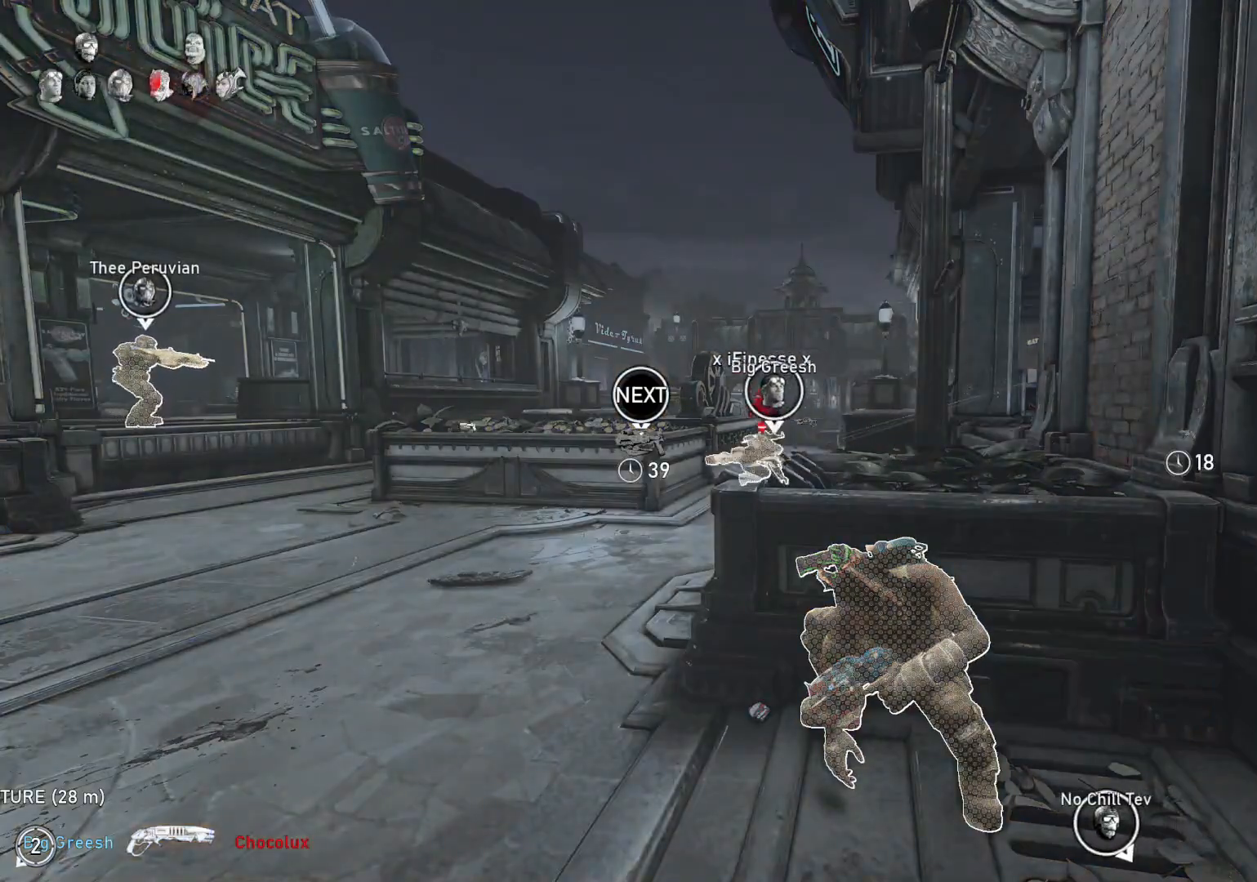
{"buttons": [], "left_stick": "center", "right_stick": "center", "events": [[67, "A", "up"]]}
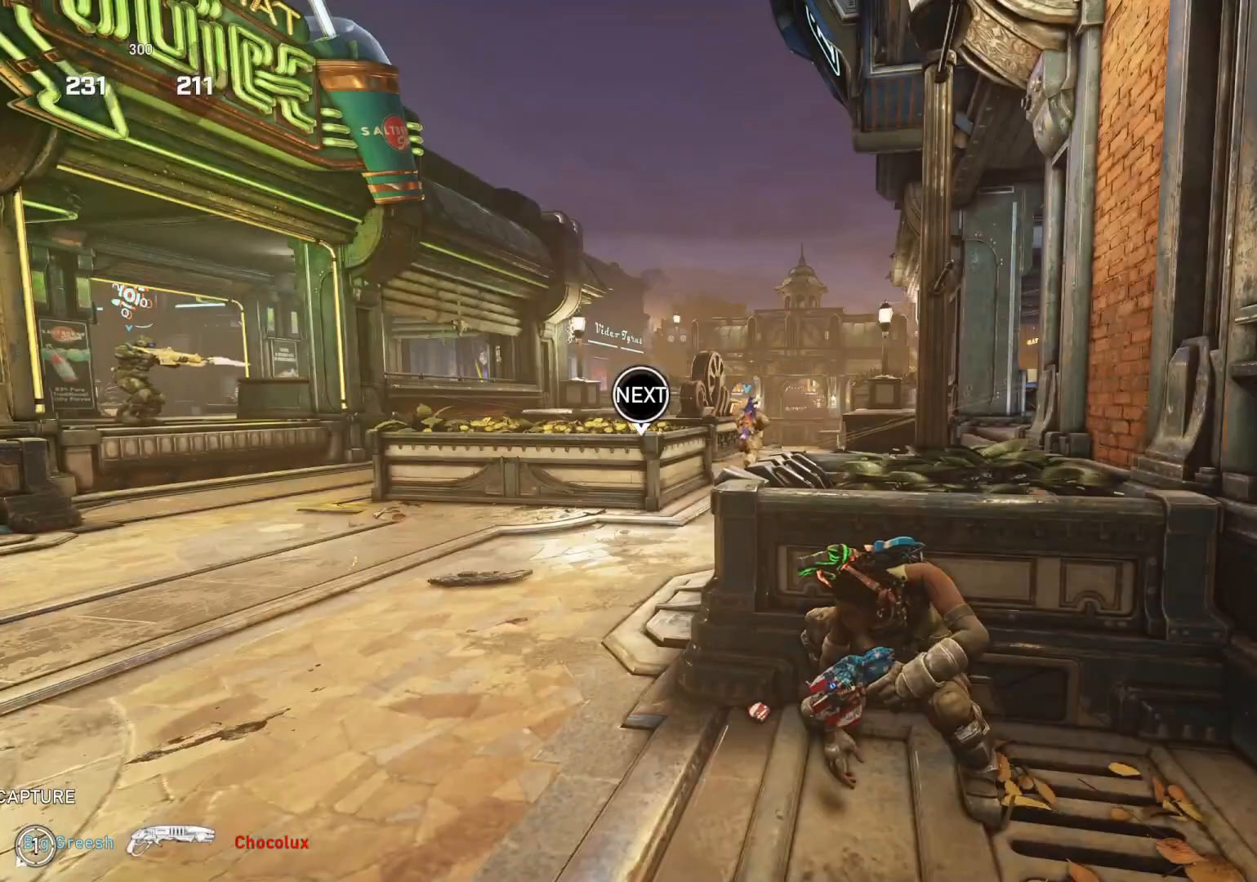
{"buttons": [], "left_stick": "up", "right_stick": "center", "events": [[17, "DPAD_UP", "down"], [100, "DPAD_UP", "up"], [250, "left_stick", "up-left"], [400, "left_stick", "up"]]}
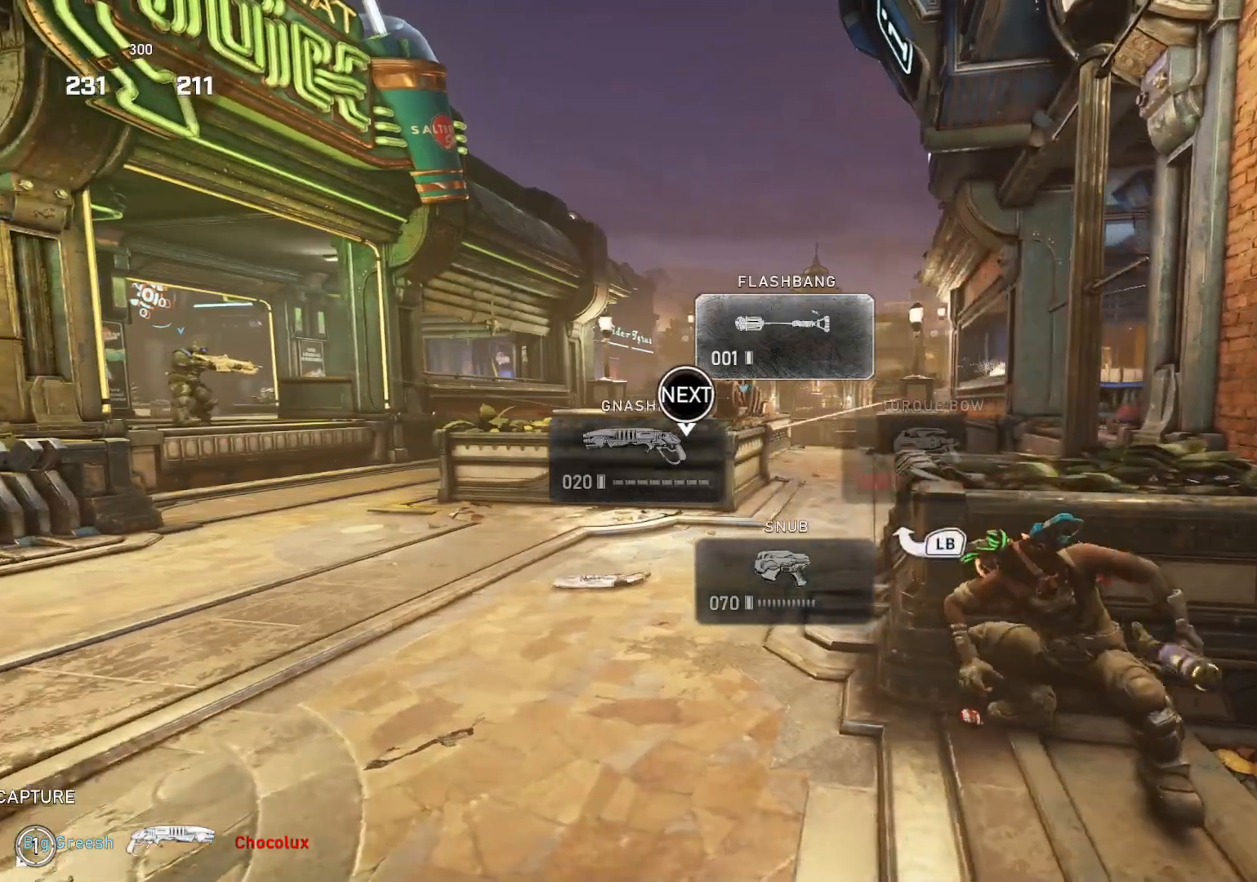
{"buttons": ["A"], "left_stick": "up", "right_stick": "center", "events": [[383, "A", "down"]]}
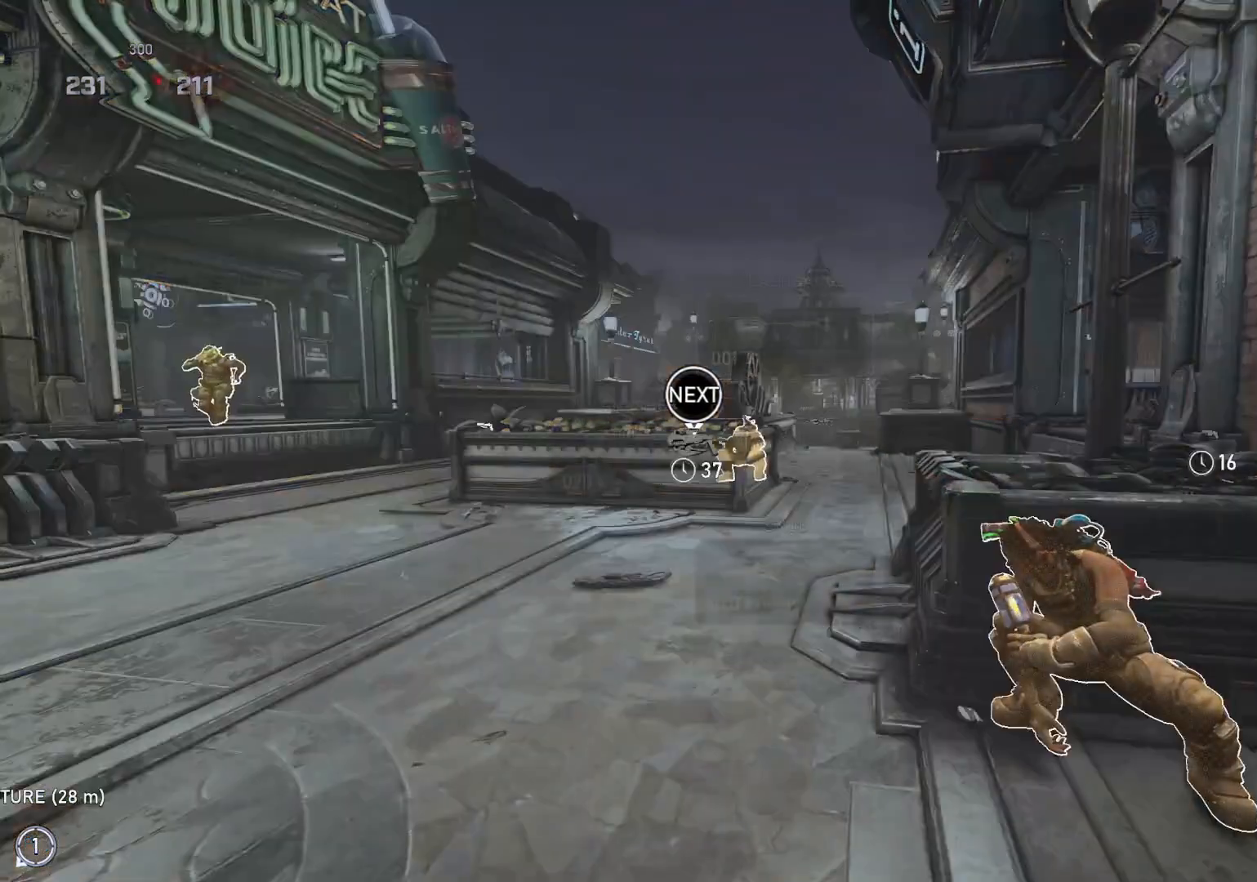
{"buttons": [], "left_stick": "up", "right_stick": "up", "events": [[167, "A", "up"], [483, "right_stick", "up"]]}
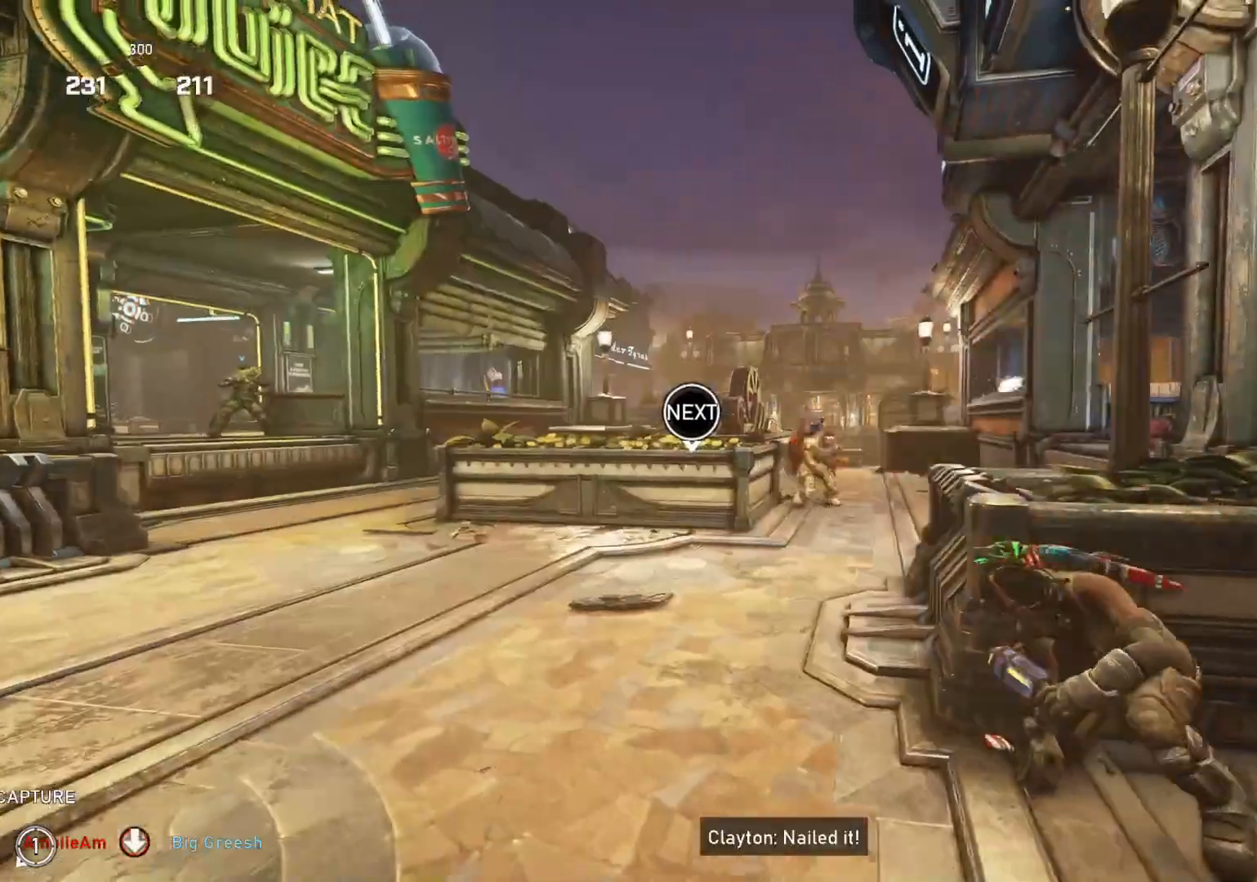
{"buttons": [], "left_stick": "up", "right_stick": "down", "events": [[117, "right_stick", "center"], [250, "left_stick", "up-left"], [300, "right_stick", "down-right"], [367, "right_stick", "center"], [400, "left_stick", "up"], [467, "right_stick", "down"]]}
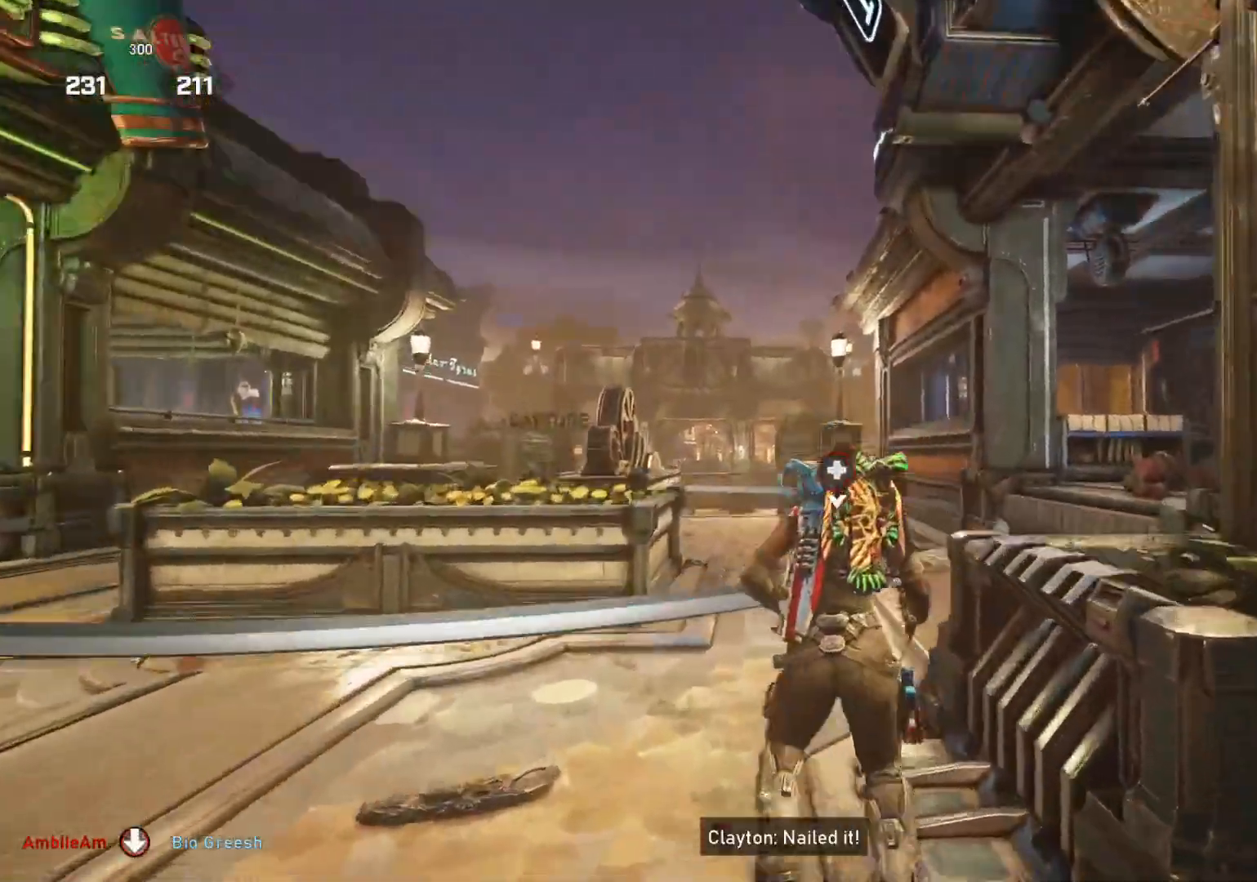
{"buttons": [], "left_stick": "up", "right_stick": "center", "events": [[100, "right_stick", "center"]]}
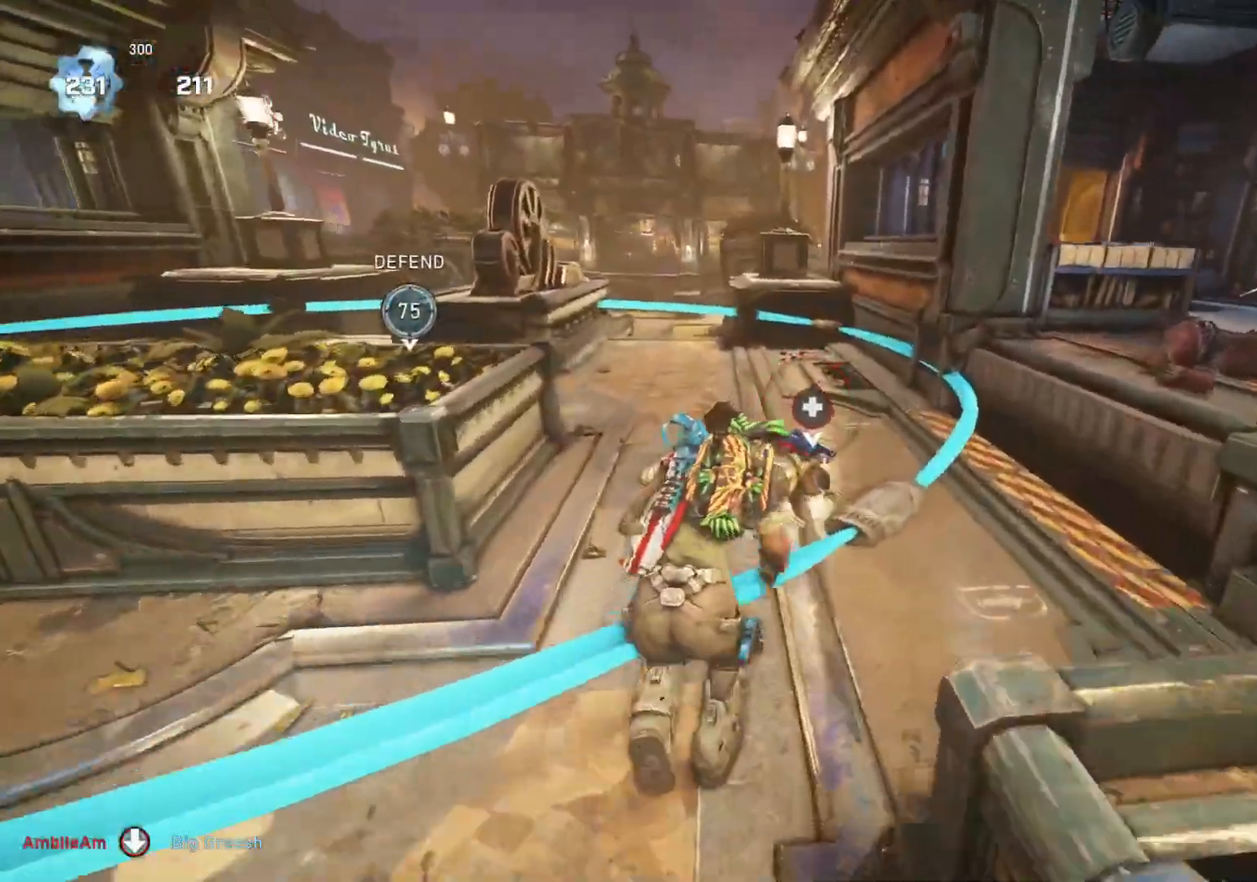
{"buttons": [], "left_stick": "down-right", "right_stick": "center", "events": [[233, "X", "down"], [283, "X", "up"], [367, "X", "down"], [417, "X", "up"], [467, "left_stick", "down-right"]]}
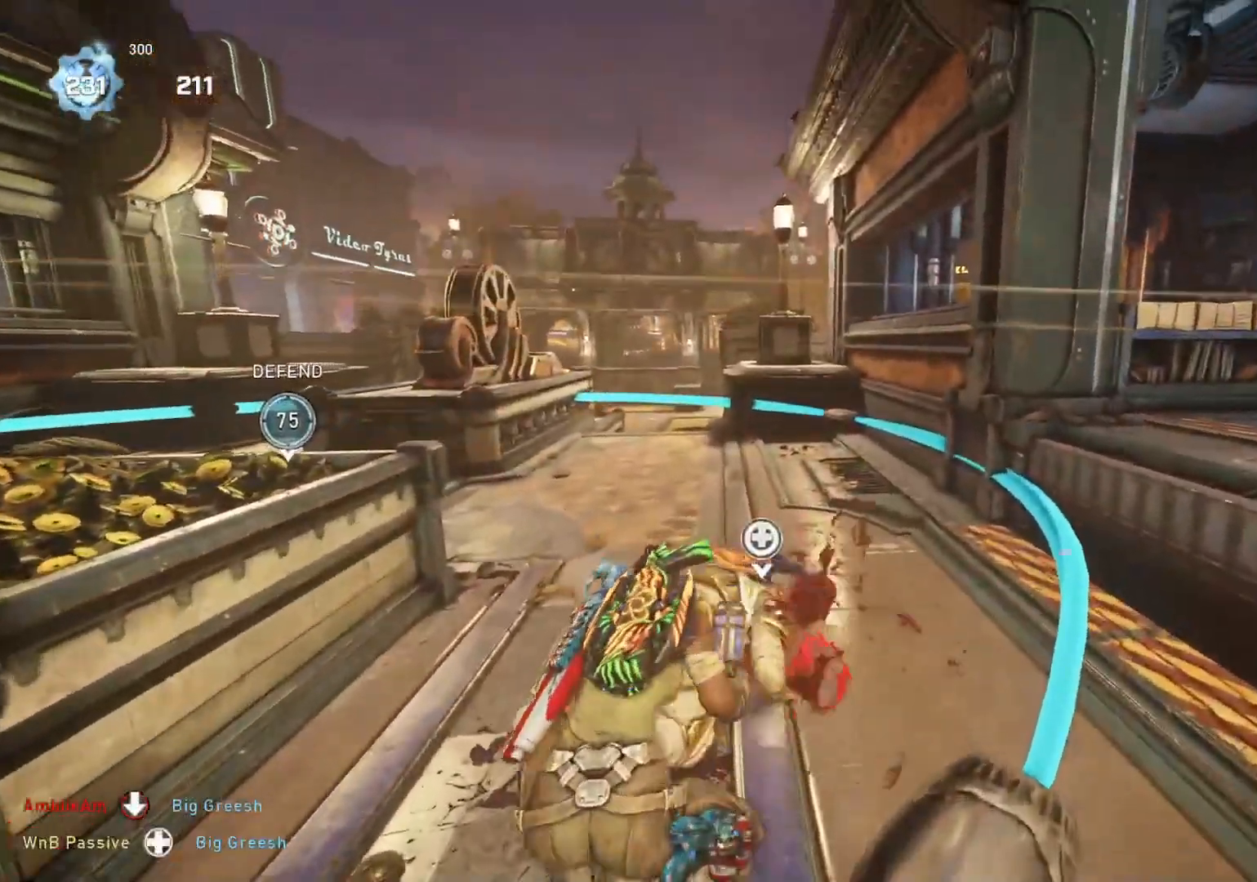
{"buttons": [], "left_stick": "down", "right_stick": "center", "events": [[17, "left_stick", "down"]]}
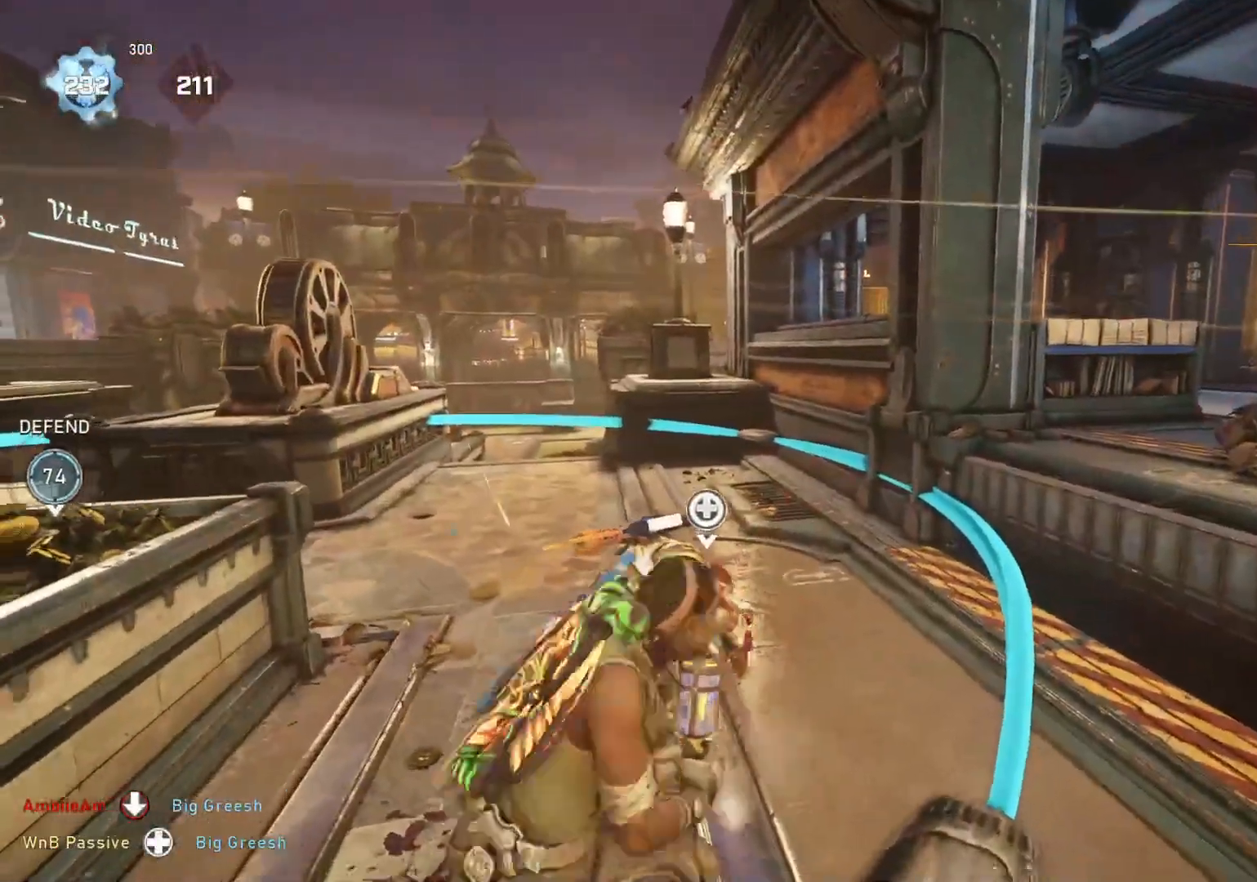
{"buttons": [], "left_stick": "center", "right_stick": "center", "events": [[183, "left_stick", "center"], [417, "right_stick", "right"], [483, "right_stick", "center"]]}
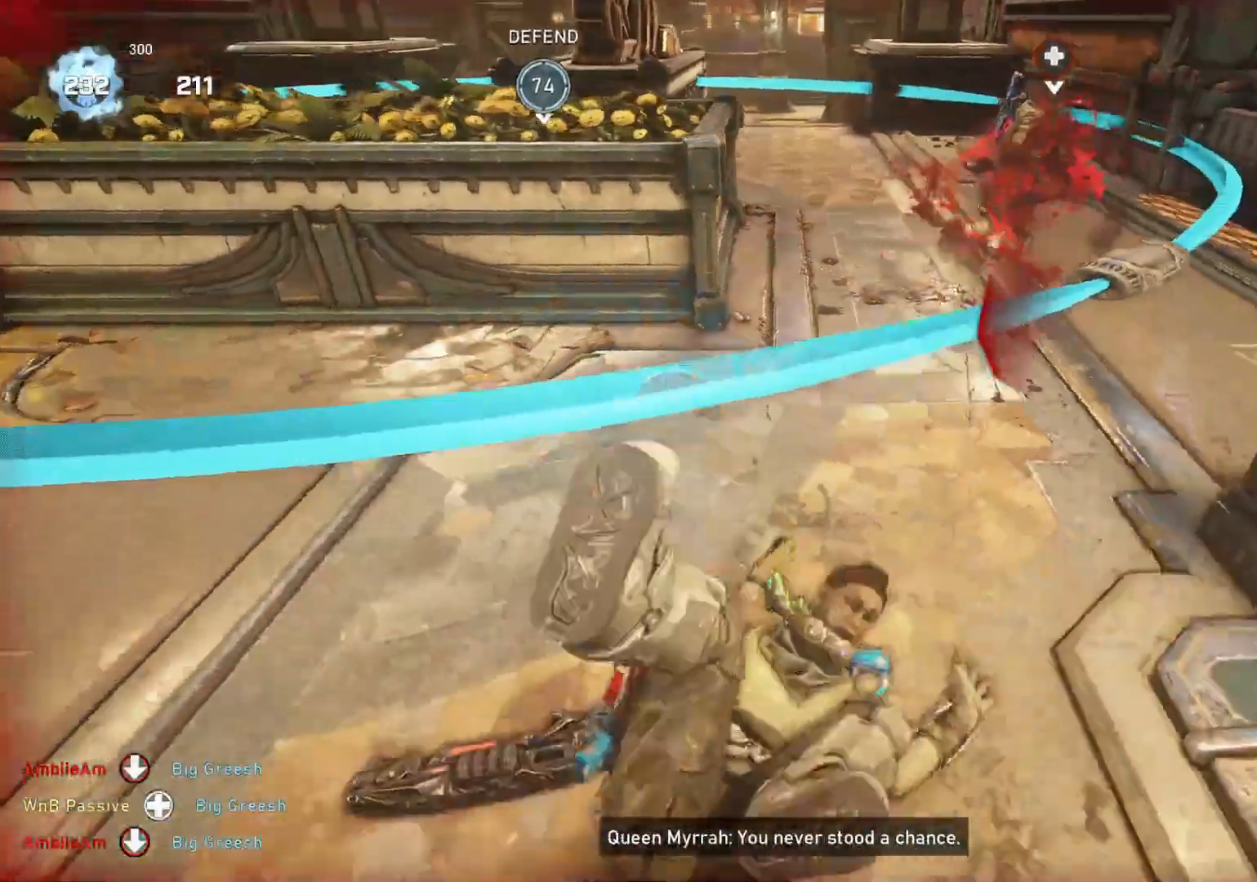
{"buttons": ["R2"], "left_stick": "left", "right_stick": "center", "events": [[100, "left_stick", "down-left"], [233, "R2", "down"], [417, "left_stick", "left"]]}
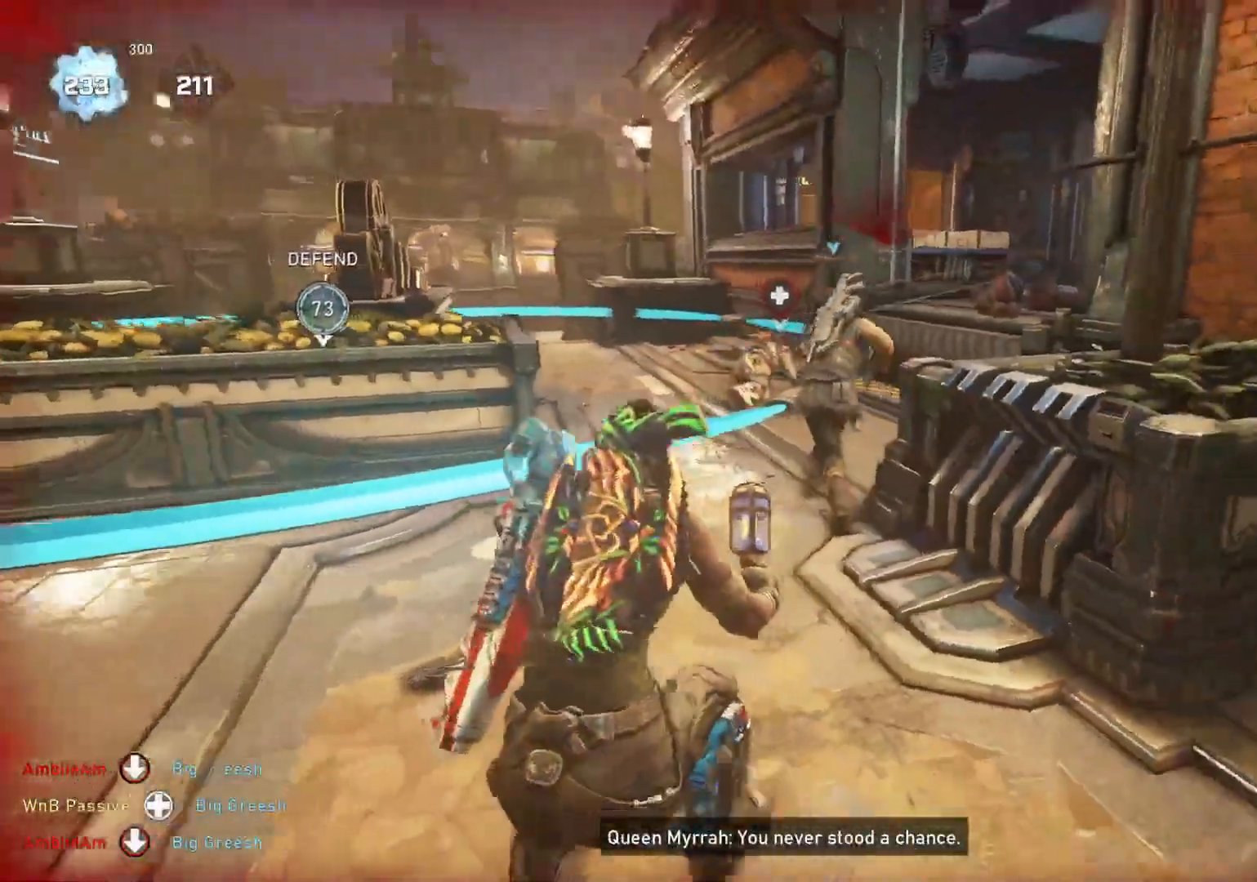
{"buttons": ["R2"], "left_stick": "right", "right_stick": "center", "events": [[100, "right_stick", "up-right"], [167, "left_stick", "up-left"], [300, "left_stick", "right"], [317, "right_stick", "center"], [383, "right_stick", "down"], [500, "right_stick", "center"]]}
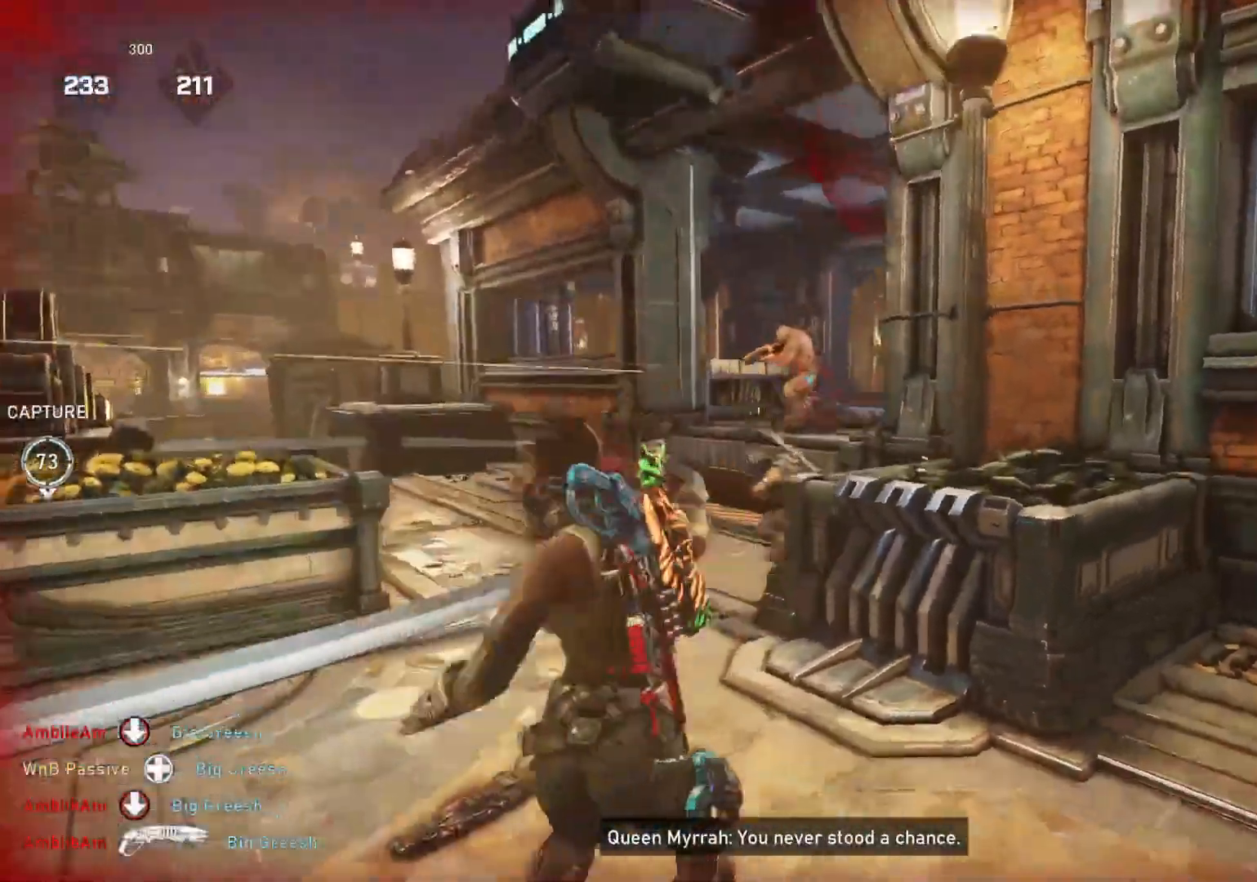
{"buttons": [], "left_stick": "up-right", "right_stick": "center", "events": [[17, "left_stick", "up-right"], [150, "R2", "up"]]}
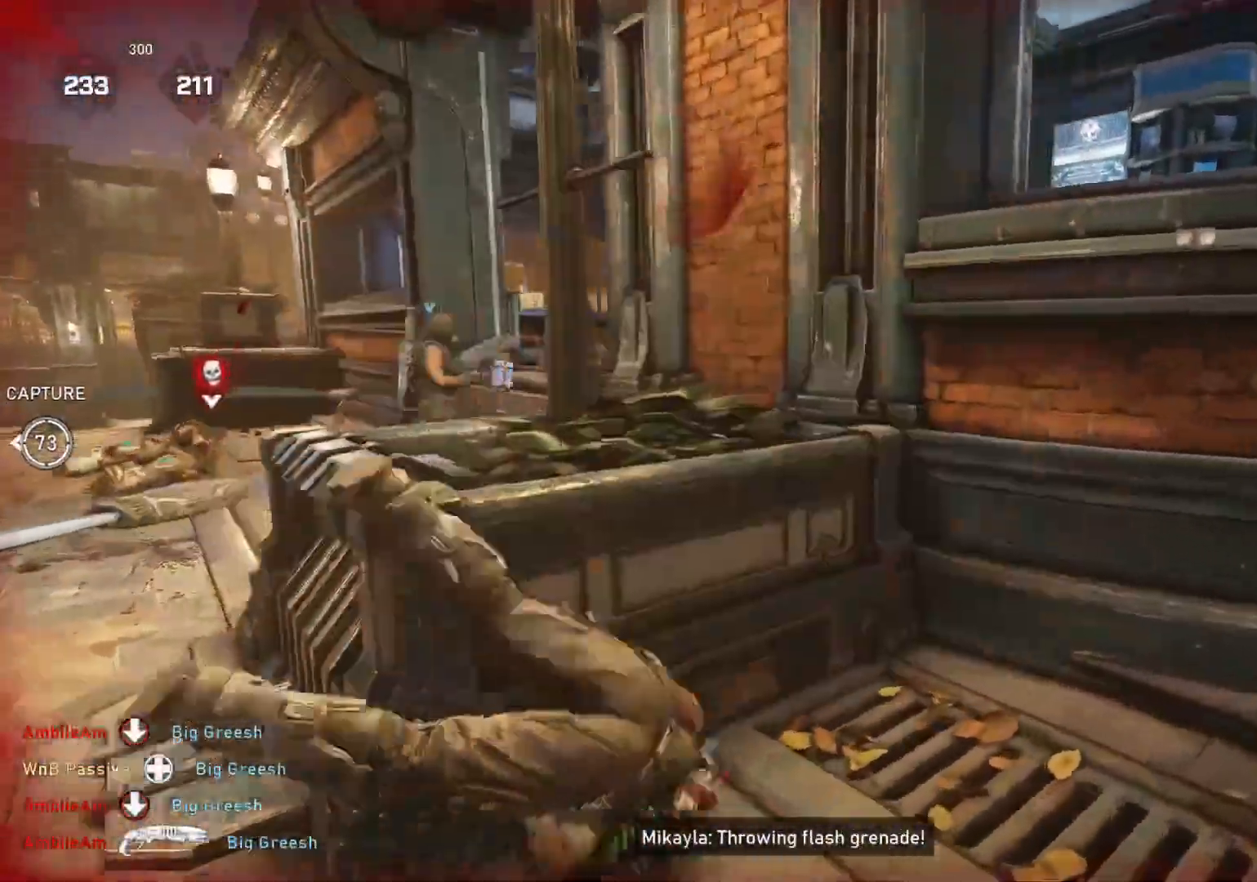
{"buttons": [], "left_stick": "up-left", "right_stick": "center", "events": [[33, "left_stick", "up"], [150, "left_stick", "up-left"], [200, "right_stick", "down-left"], [367, "right_stick", "left"], [483, "right_stick", "center"]]}
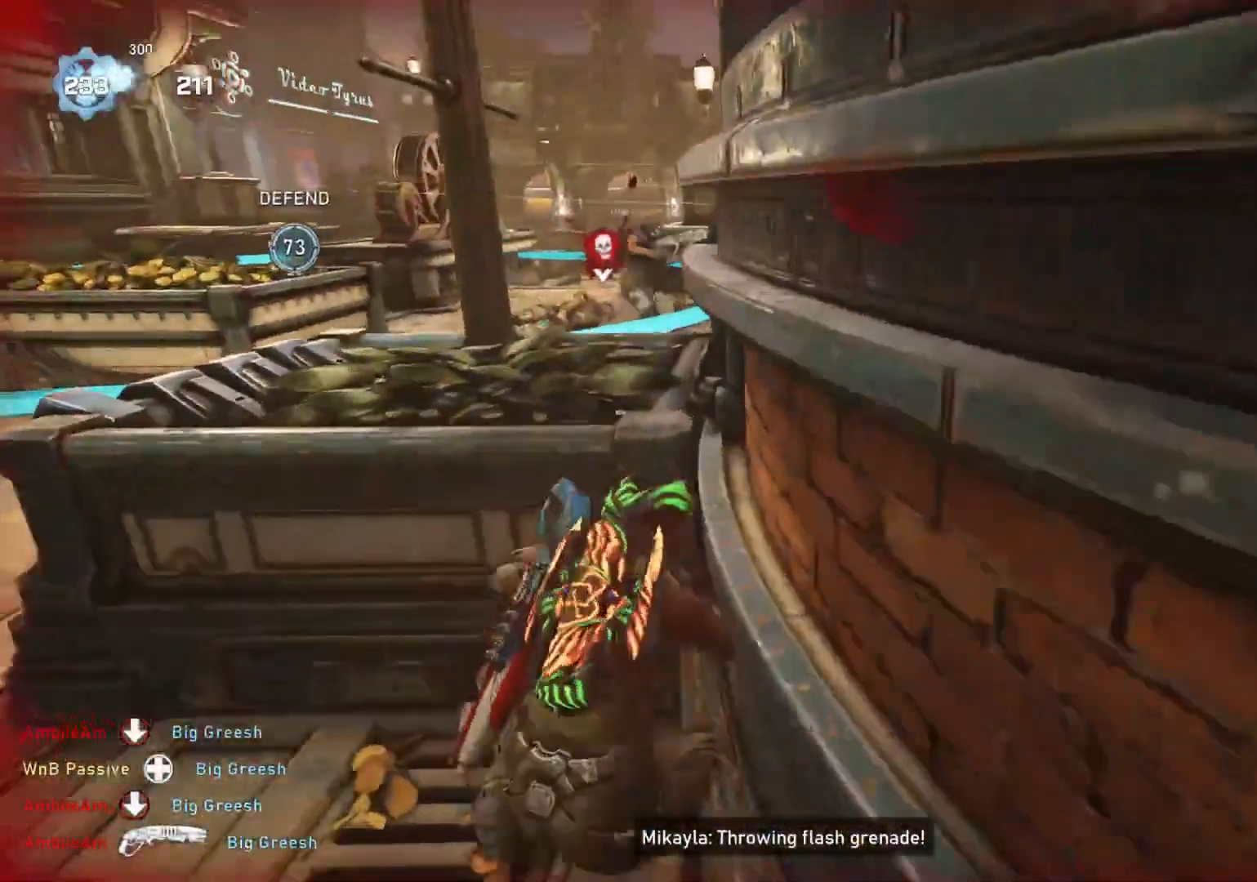
{"buttons": [], "left_stick": "center", "right_stick": "center", "events": [[350, "DPAD_DOWN", "down"], [417, "DPAD_DOWN", "up"], [483, "left_stick", "center"]]}
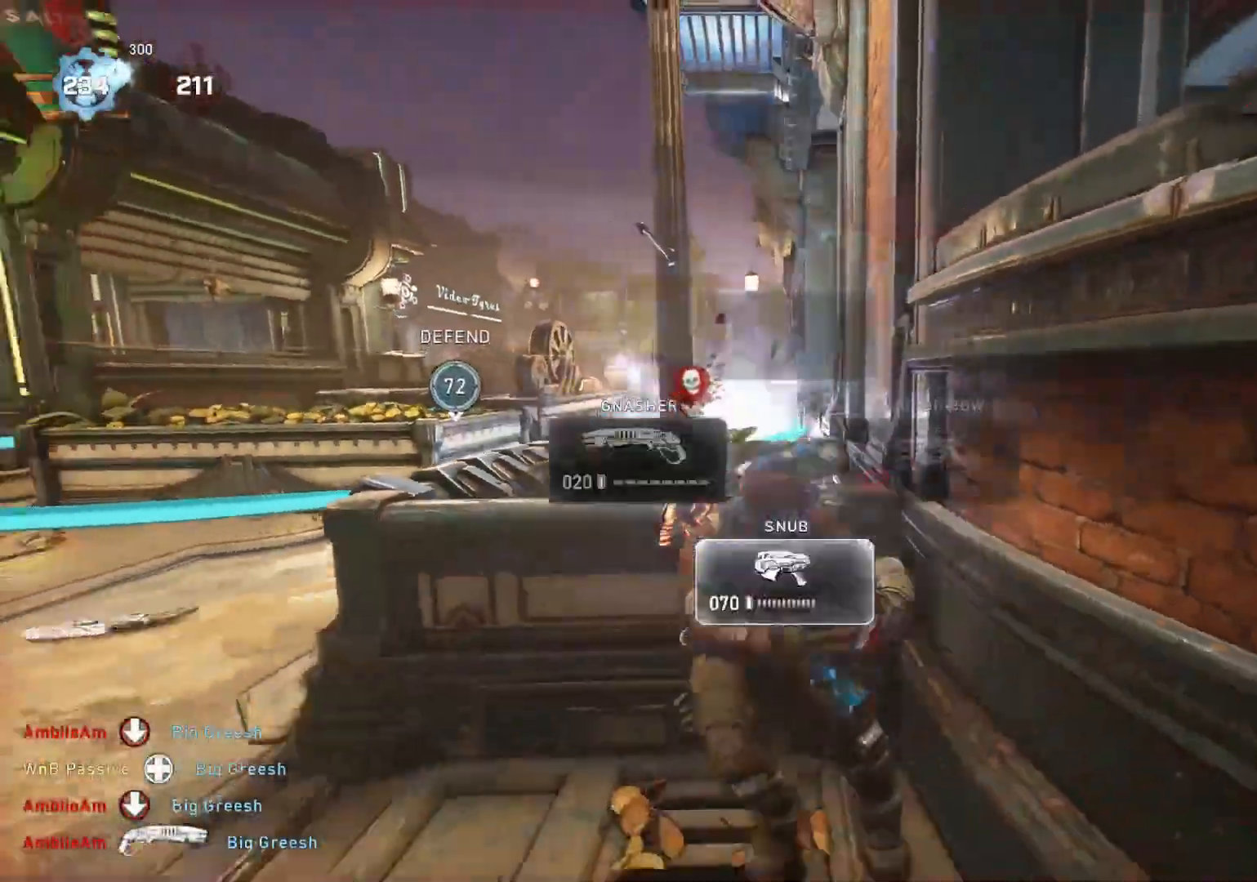
{"buttons": [], "left_stick": "center", "right_stick": "center", "events": [[183, "left_stick", "left"], [417, "left_stick", "center"]]}
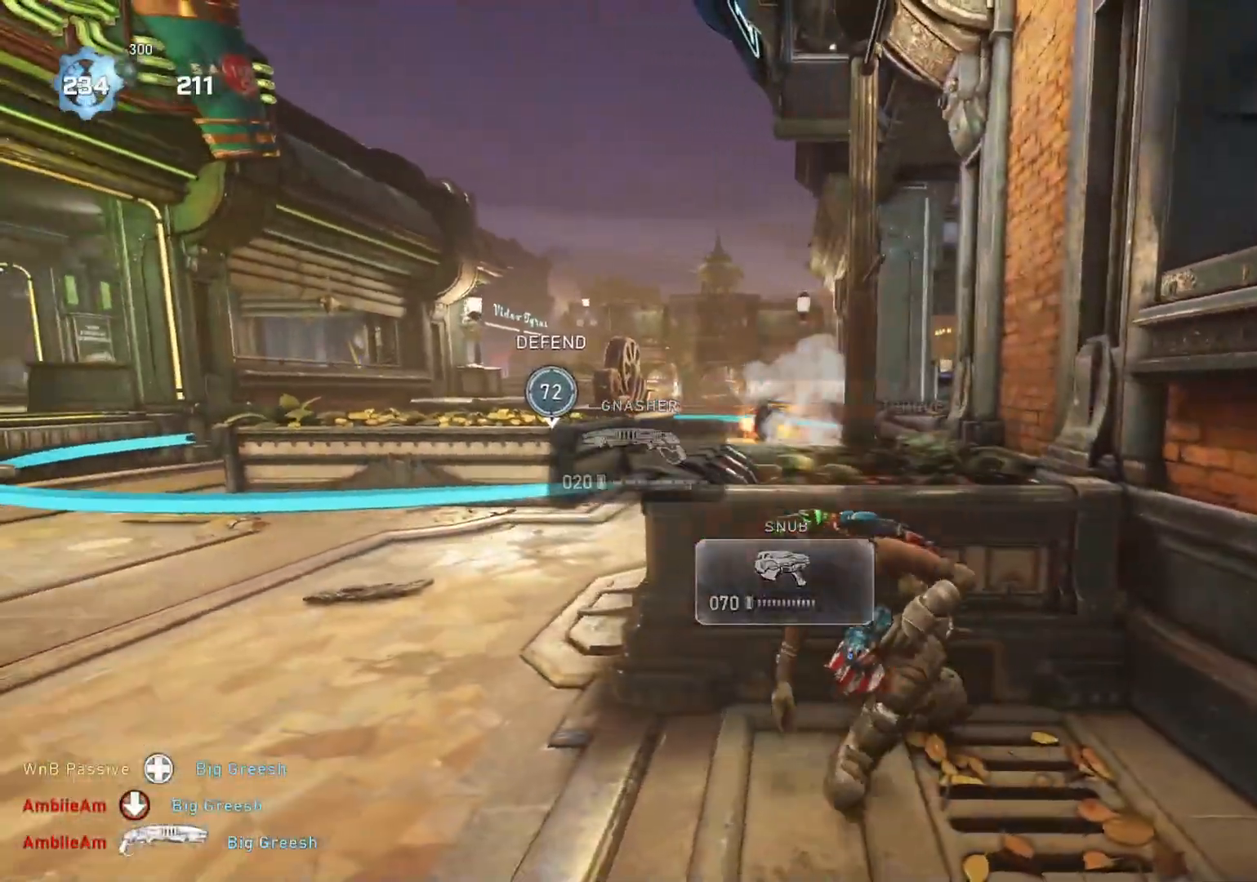
{"buttons": ["L2", "L3"], "left_stick": "center", "right_stick": "up-left", "events": [[350, "L2", "down"], [367, "right_stick", "left"], [400, "L3", "down"], [450, "L3", "up"], [500, "L3", "down"], [500, "right_stick", "up-left"]]}
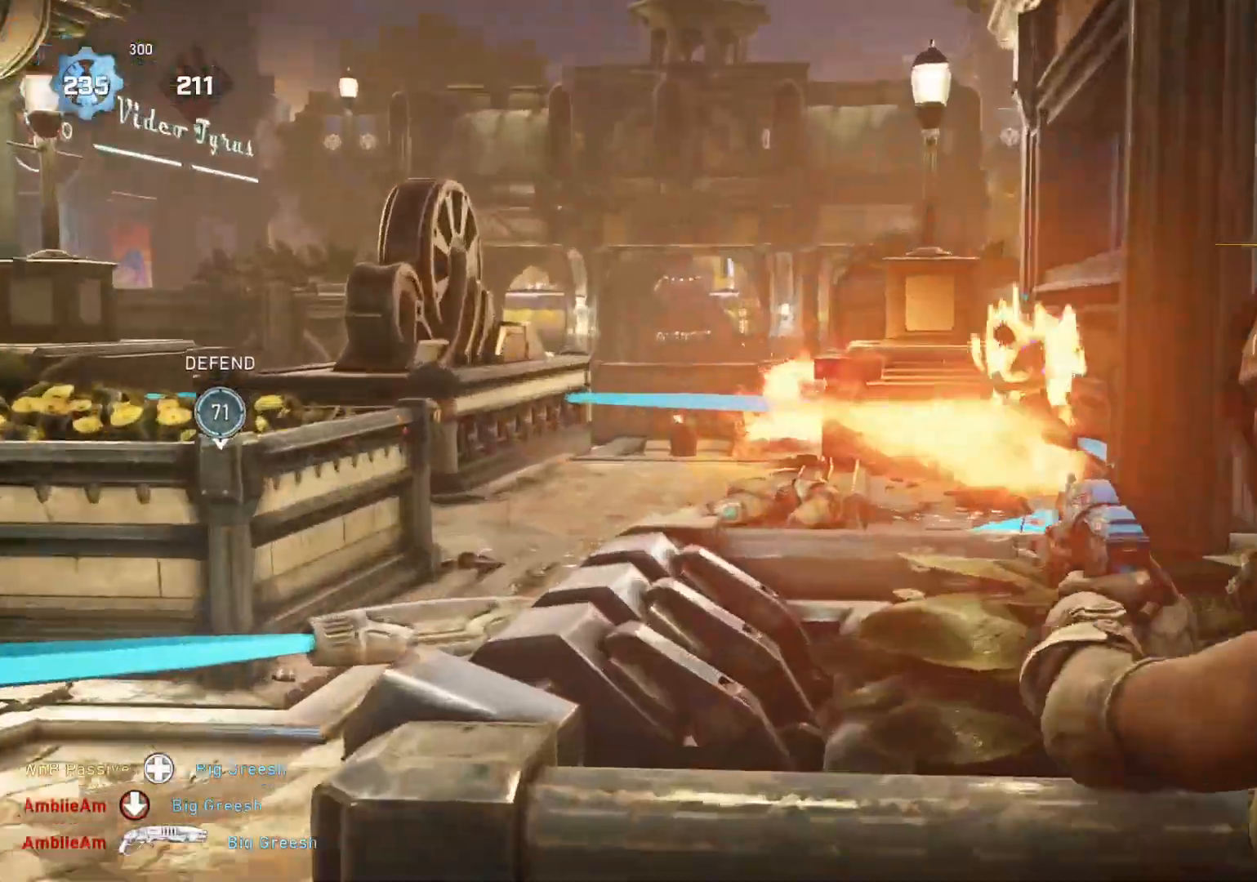
{"buttons": ["L2", "L3"], "left_stick": "center", "right_stick": "center", "events": [[17, "R2", "down"], [33, "right_stick", "left"], [50, "right_stick", "center"], [67, "R2", "up"], [83, "L3", "up"], [100, "right_stick", "left"], [133, "L3", "down"], [150, "R2", "down"], [150, "left_stick", "left"], [200, "L3", "up"], [200, "R2", "up"], [200, "left_stick", "center"], [233, "right_stick", "center"], [250, "L3", "down"], [283, "R2", "down"], [283, "left_stick", "up-left"], [333, "R2", "up"], [333, "right_stick", "left"], [383, "left_stick", "center"], [400, "L3", "up"], [433, "R2", "down"], [467, "L3", "down"], [467, "R2", "up"], [467, "right_stick", "center"]]}
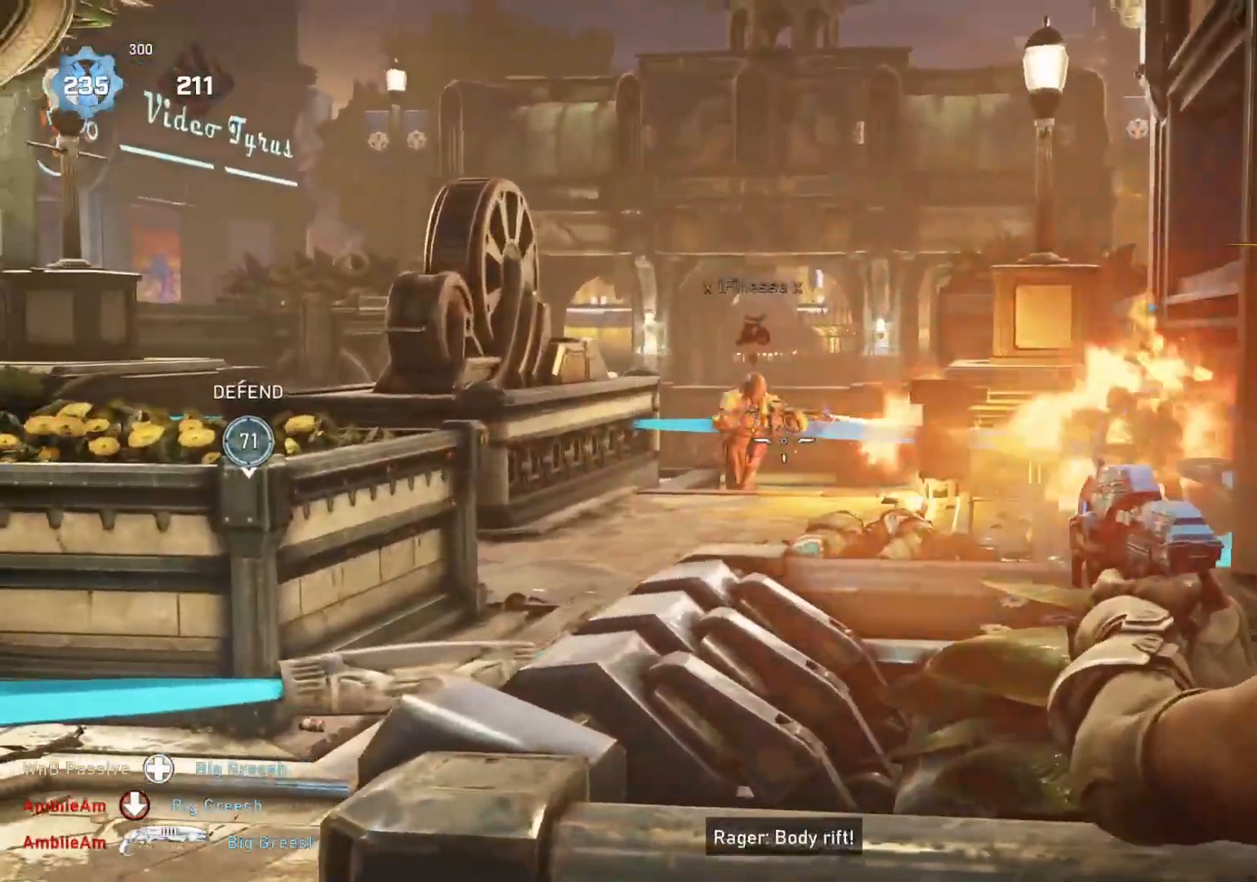
{"buttons": ["L2", "R2"], "left_stick": "right", "right_stick": "center", "events": [[33, "right_stick", "left"], [67, "R2", "down"], [117, "R2", "up"], [117, "left_stick", "up-left"], [117, "right_stick", "center"], [133, "L3", "up"], [167, "right_stick", "left"], [183, "L3", "down"], [200, "R2", "down"], [233, "L3", "up"], [250, "R2", "up"], [350, "R2", "down"], [367, "right_stick", "center"], [400, "R2", "up"], [400, "left_stick", "down"], [450, "left_stick", "right"], [467, "R2", "down"]]}
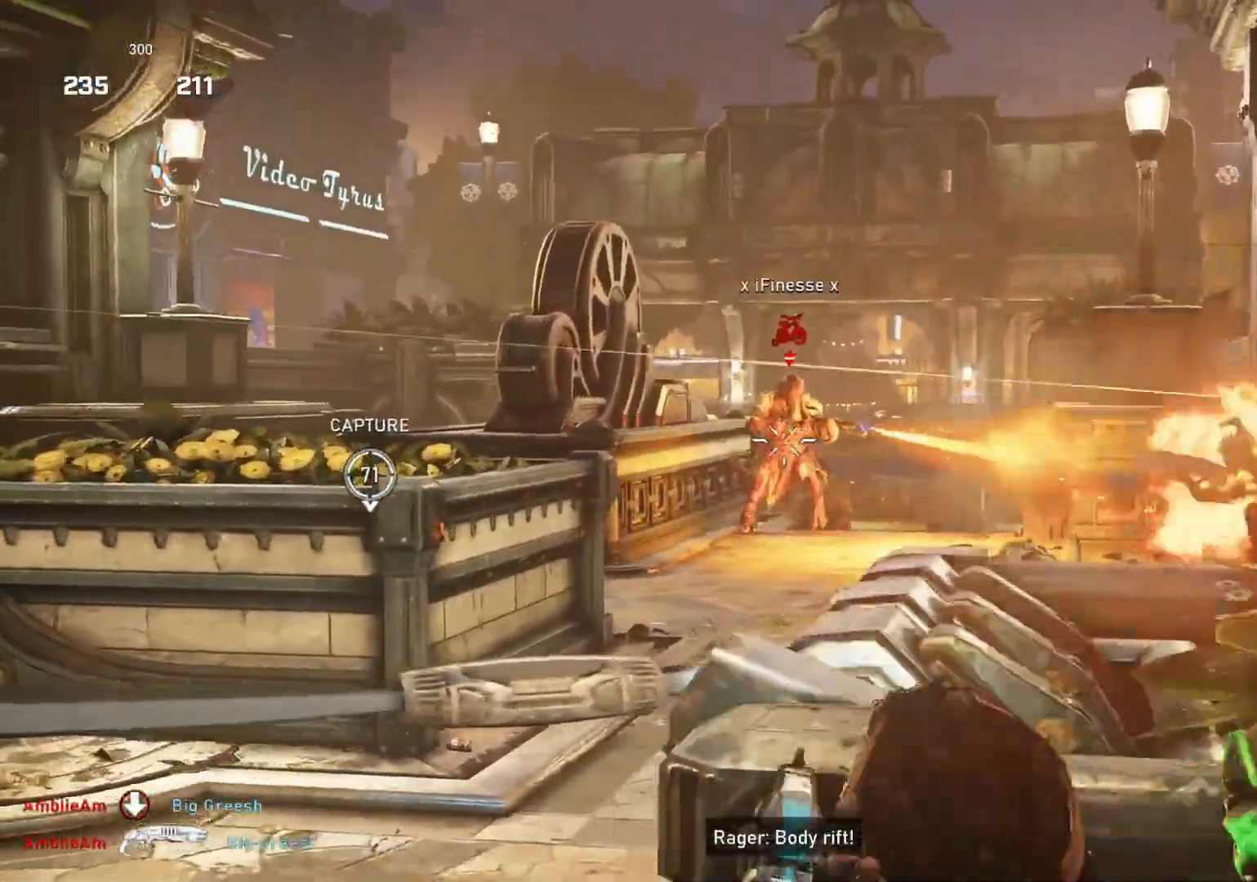
{"buttons": ["L2"], "left_stick": "right", "right_stick": "down-right", "events": [[17, "R2", "up"], [83, "left_stick", "up-left"], [117, "R2", "down"], [150, "R2", "up"], [183, "left_stick", "down-right"], [217, "right_stick", "down-right"], [250, "R2", "down"], [267, "right_stick", "up-right"], [283, "R2", "up"], [317, "left_stick", "left"], [350, "right_stick", "right"], [367, "R2", "down"], [417, "left_stick", "right"], [433, "R2", "up"], [450, "right_stick", "down-right"]]}
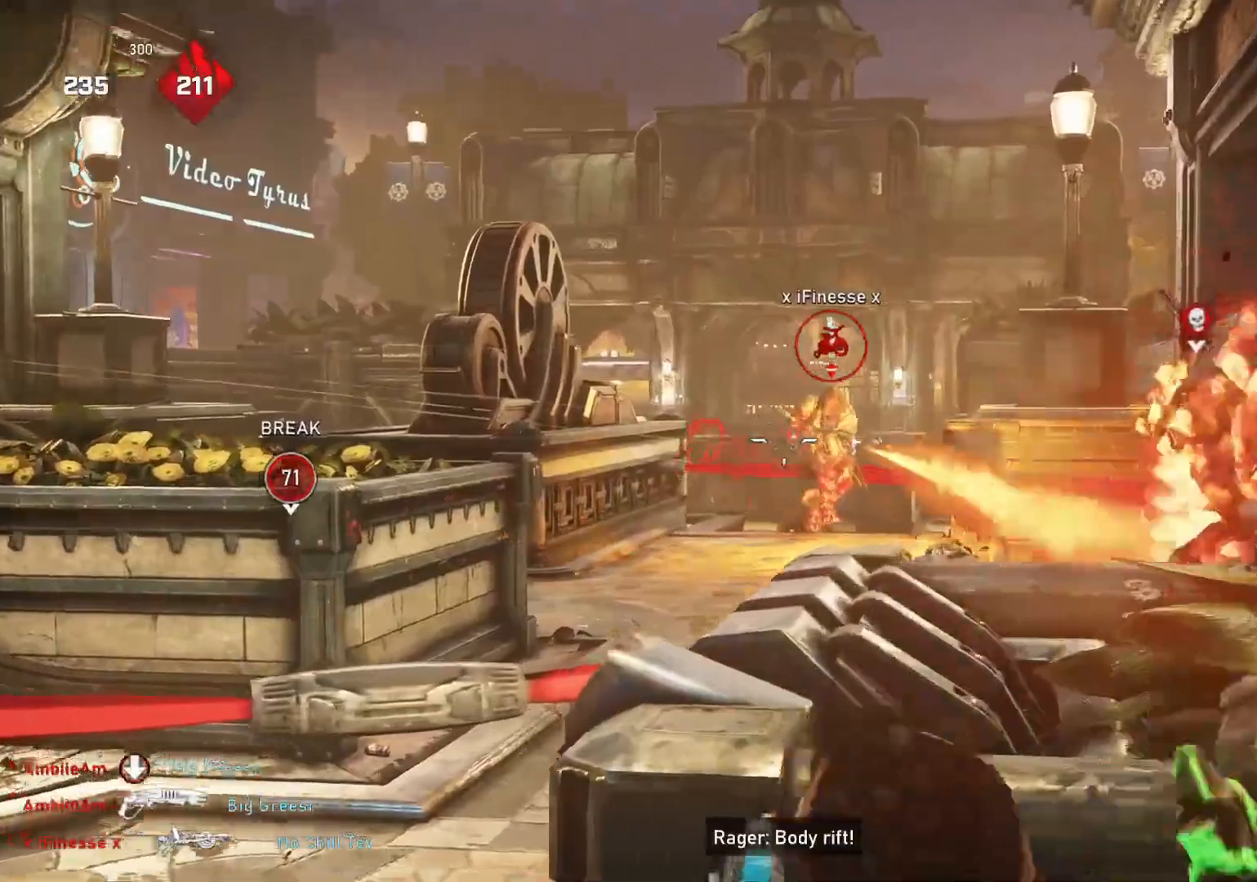
{"buttons": ["A"], "left_stick": "center", "right_stick": "center", "events": [[17, "R2", "down"], [33, "right_stick", "up-left"], [83, "R2", "up"], [83, "right_stick", "down-right"], [150, "R2", "down"], [217, "R2", "up"], [250, "right_stick", "center"], [283, "R2", "down"], [333, "L2", "up"], [333, "R2", "up"], [333, "left_stick", "center"], [483, "A", "down"]]}
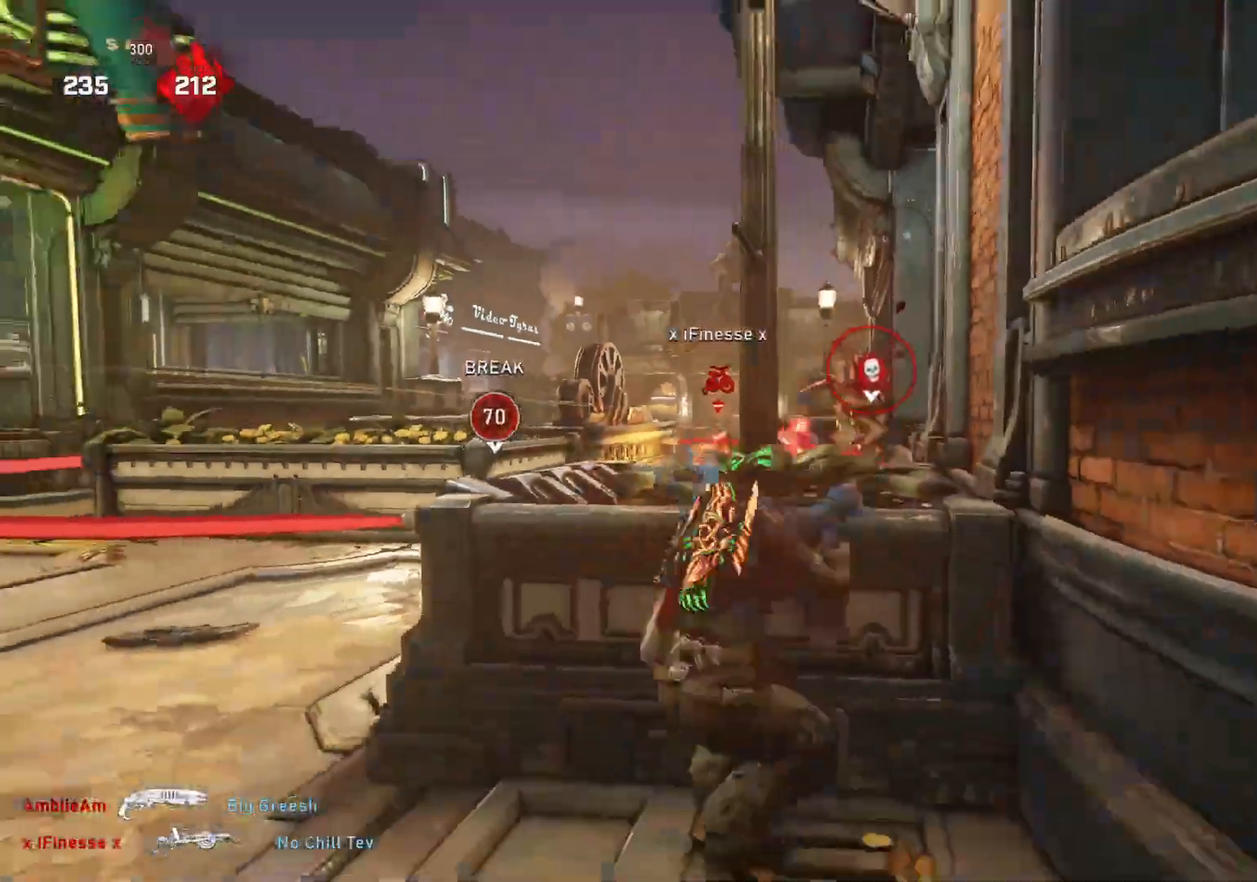
{"buttons": [], "left_stick": "up-left", "right_stick": "down", "events": [[50, "A", "up"], [167, "DPAD_LEFT", "down"], [200, "DPAD_LEFT", "up"], [383, "left_stick", "up-left"], [500, "right_stick", "down"]]}
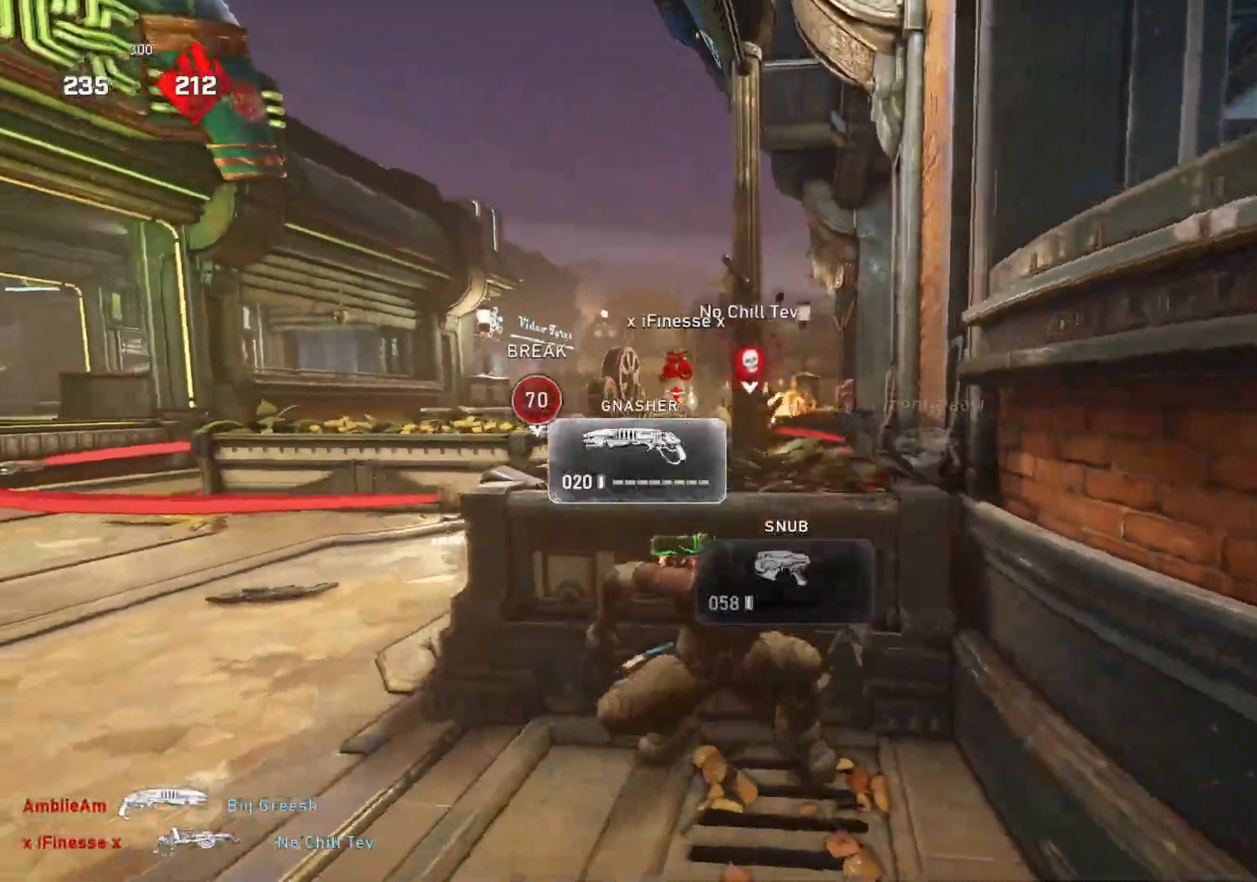
{"buttons": [], "left_stick": "center", "right_stick": "center", "events": [[33, "left_stick", "center"], [150, "left_stick", "left"], [150, "right_stick", "center"], [217, "left_stick", "center"], [317, "right_stick", "up-left"], [367, "right_stick", "center"]]}